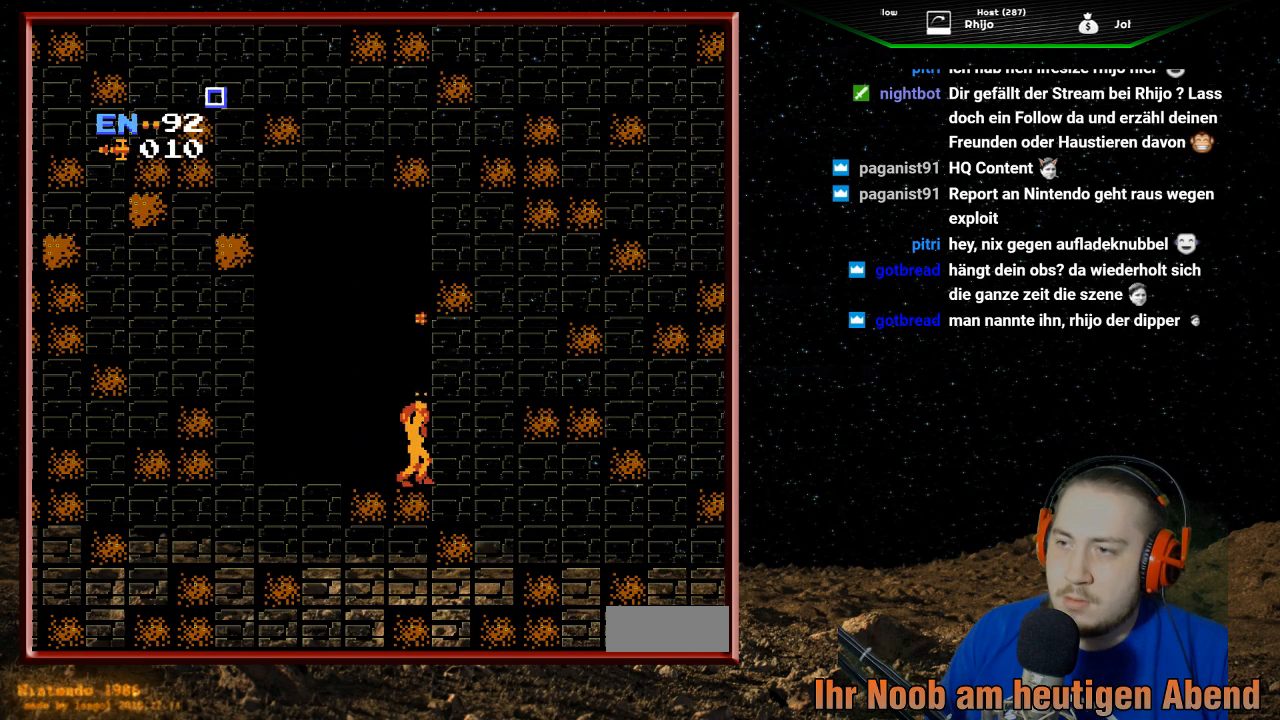
Gameplay with a controller (Nintendo layout); each line is a JSON object with the inputs held at the frame after it. "events" lists button and stick changes between this image and that frame as [ms after this image, input, new state], when the widget could be followed in between. Not read: L3 R3.
{"buttons": ["B", "DPAD_UP"], "events": [[33, "B", "down"], [167, "B", "up"], [233, "B", "down"], [333, "B", "up"], [400, "B", "down"]]}
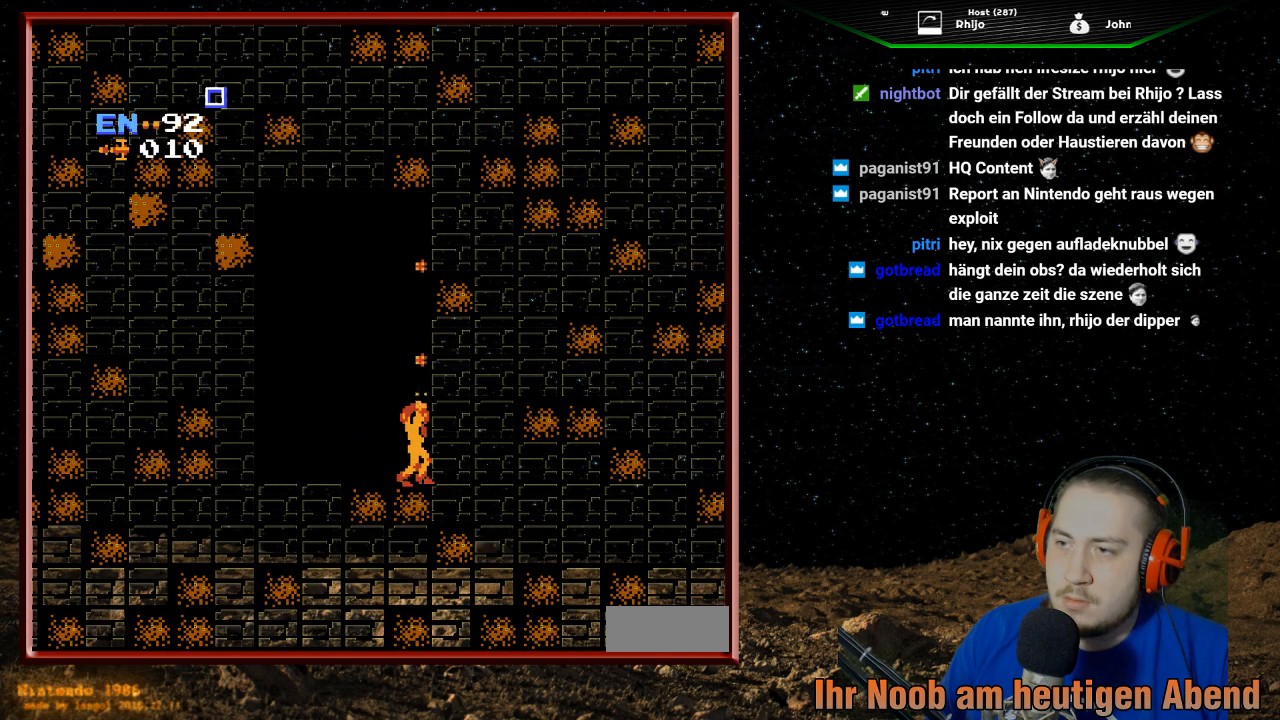
{"buttons": [], "events": [[33, "B", "up"], [33, "DPAD_UP", "up"]]}
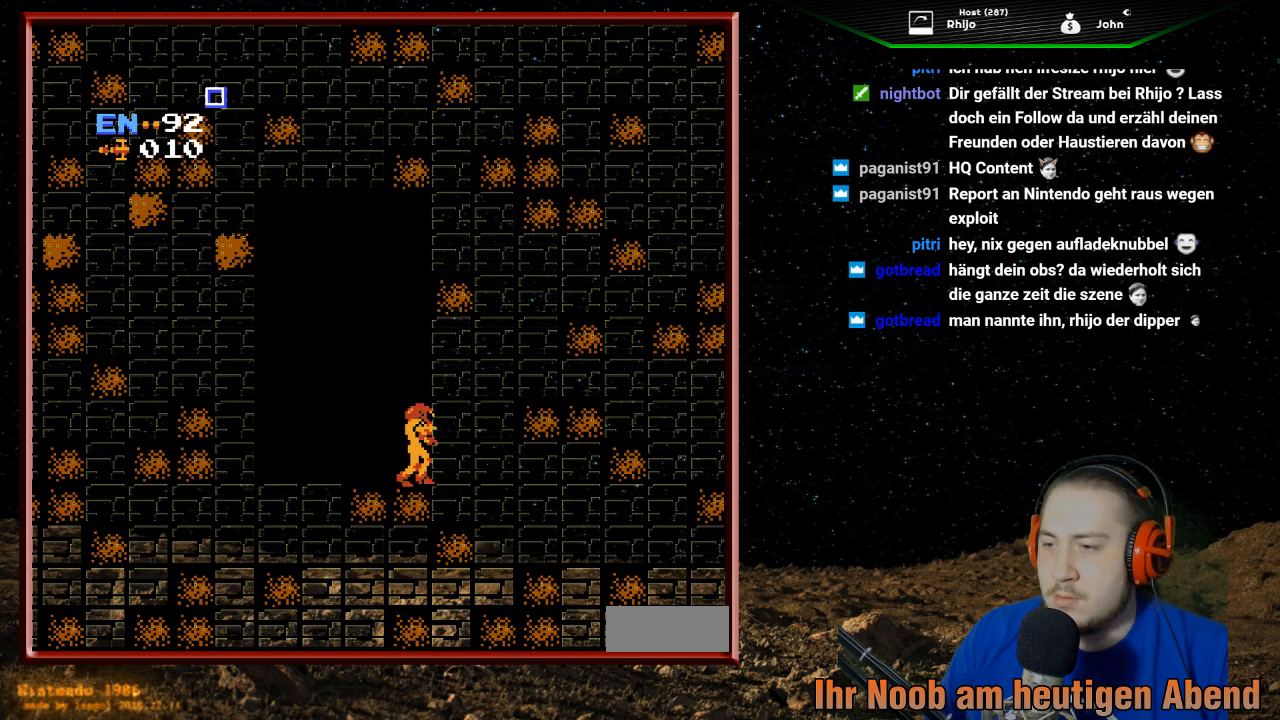
{"buttons": ["B", "DPAD_UP"], "events": [[33, "SELECT", "down"], [133, "SELECT", "up"], [333, "DPAD_UP", "down"], [467, "B", "down"]]}
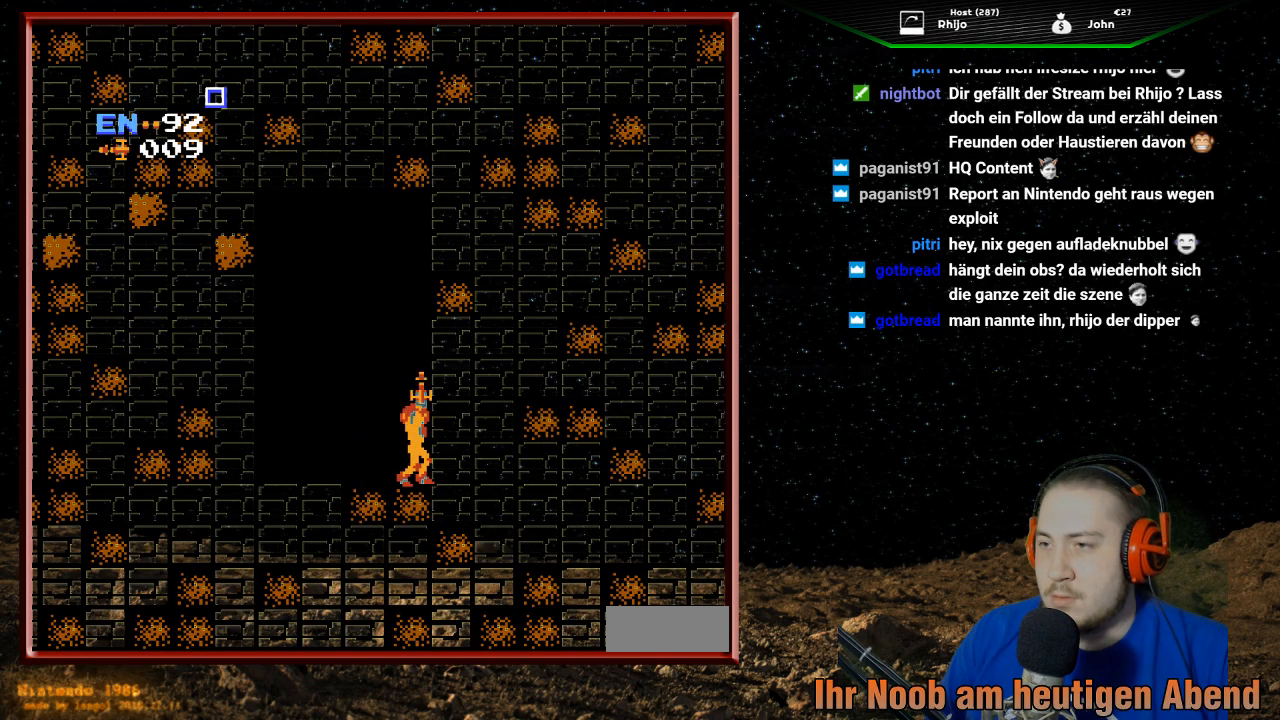
{"buttons": [], "events": [[100, "B", "up"], [233, "DPAD_UP", "up"]]}
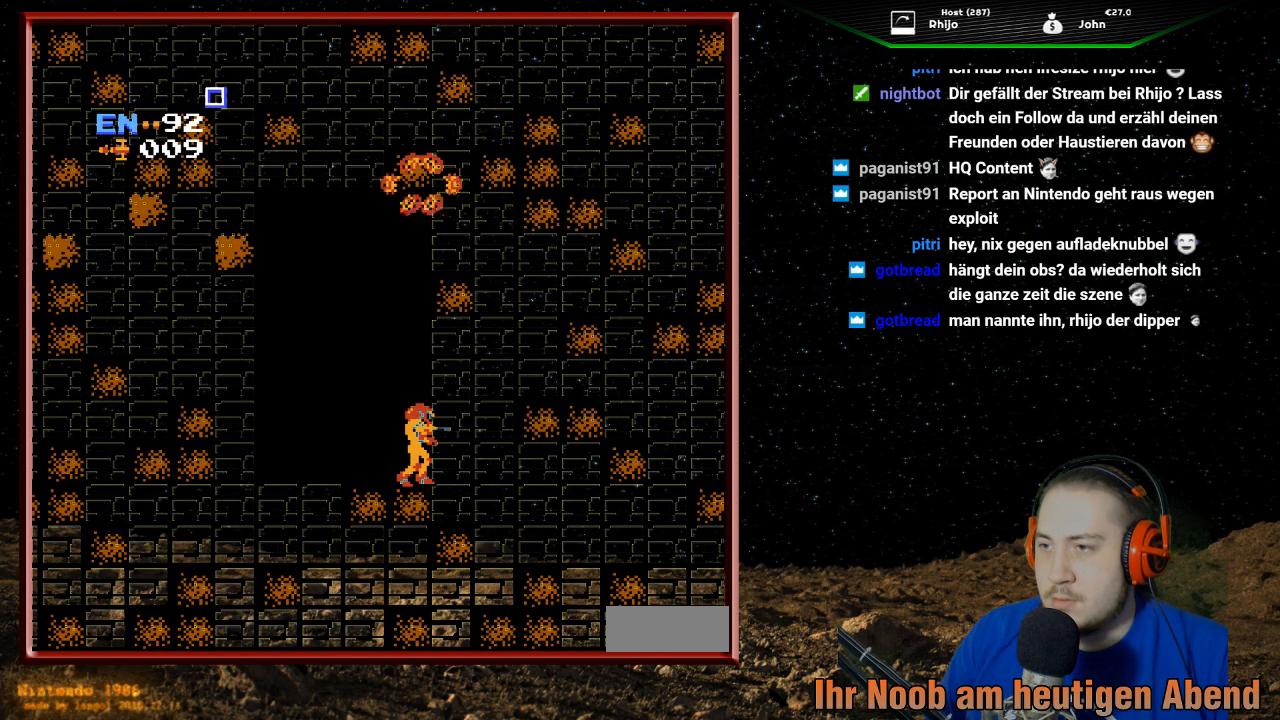
{"buttons": ["DPAD_LEFT"], "events": [[233, "DPAD_LEFT", "down"]]}
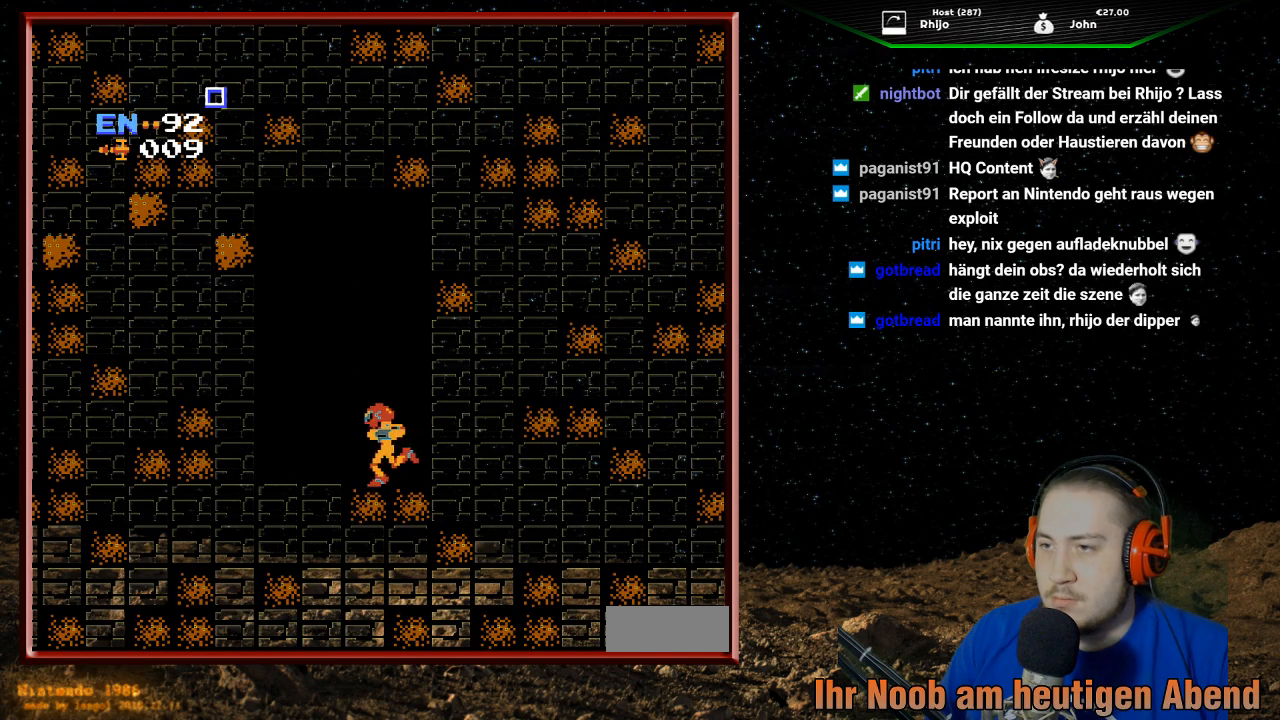
{"buttons": [], "events": [[500, "DPAD_LEFT", "up"]]}
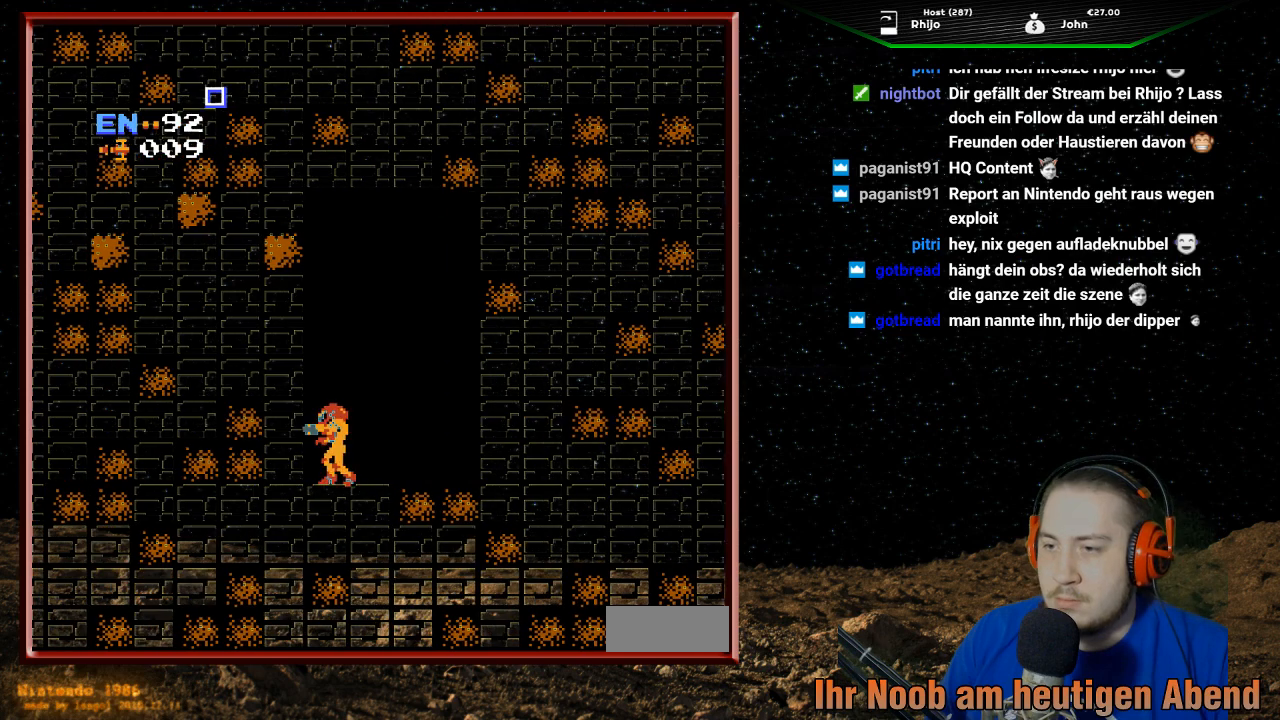
{"buttons": ["DPAD_UP"], "events": [[133, "DPAD_UP", "down"], [267, "B", "down"], [400, "B", "up"]]}
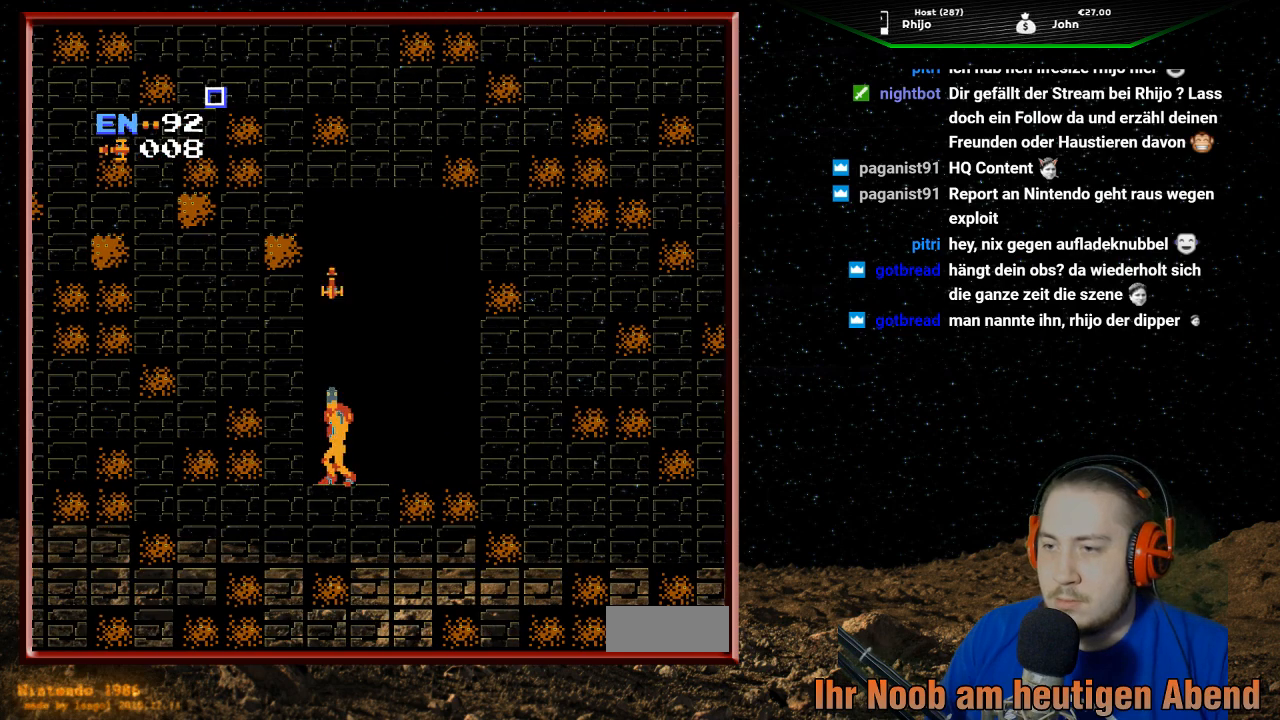
{"buttons": [], "events": [[33, "DPAD_UP", "up"]]}
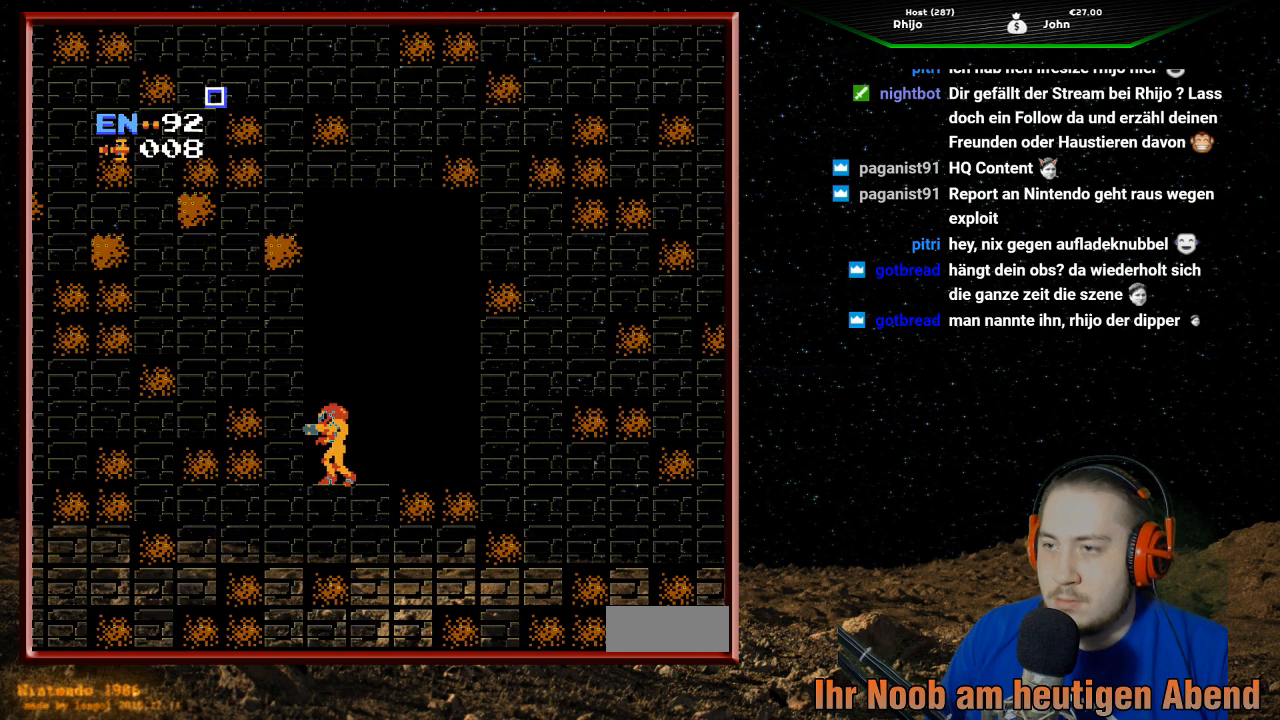
{"buttons": [], "events": []}
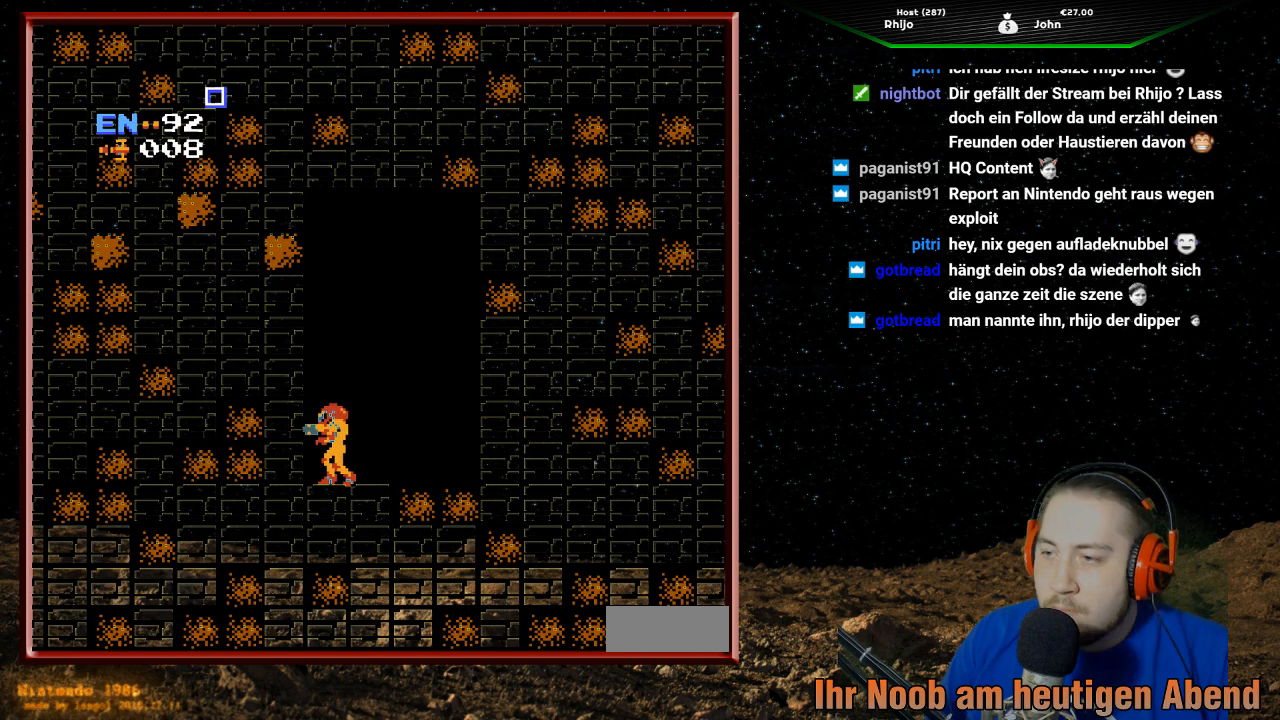
{"buttons": [], "events": []}
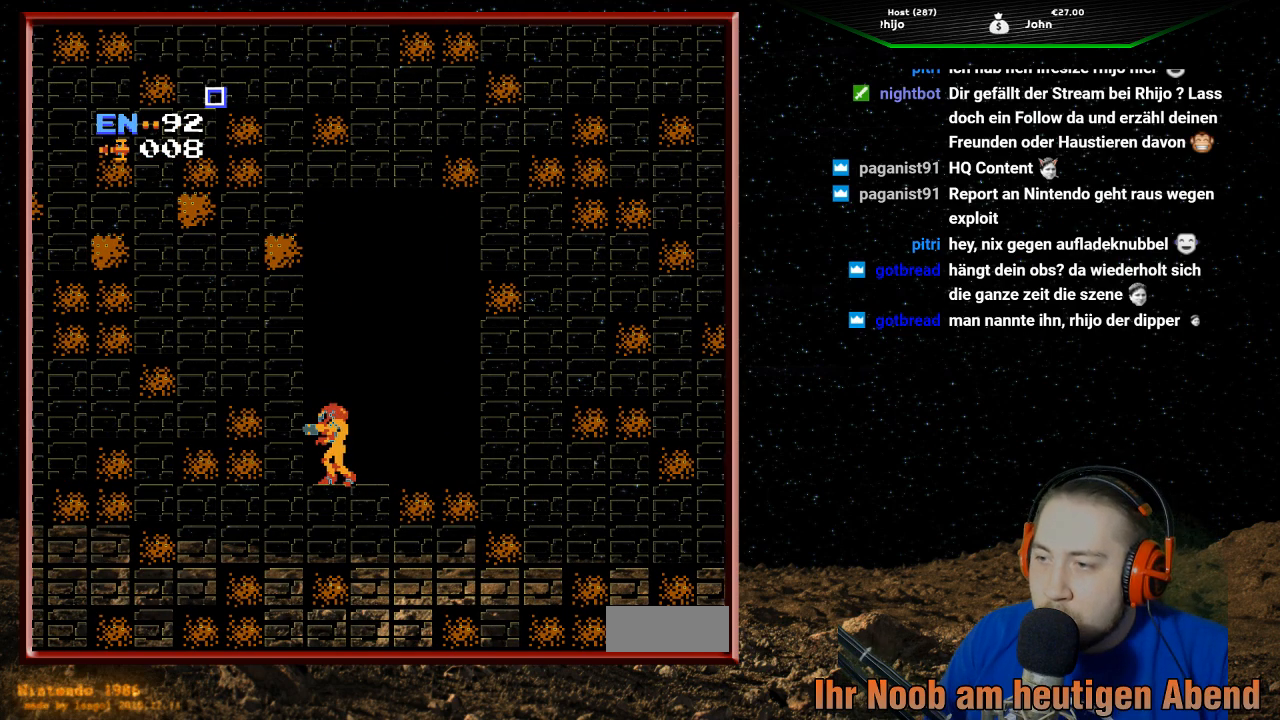
{"buttons": ["DPAD_RIGHT"], "events": [[133, "DPAD_RIGHT", "down"]]}
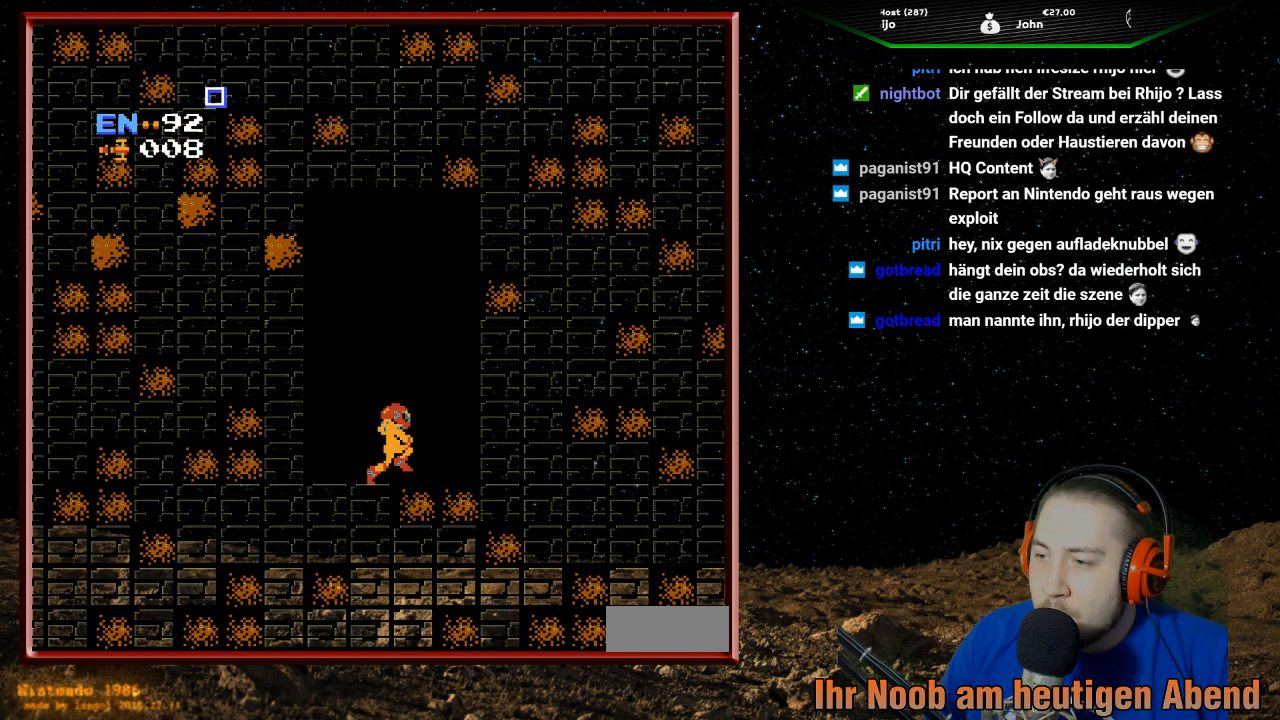
{"buttons": [], "events": [[333, "DPAD_RIGHT", "up"]]}
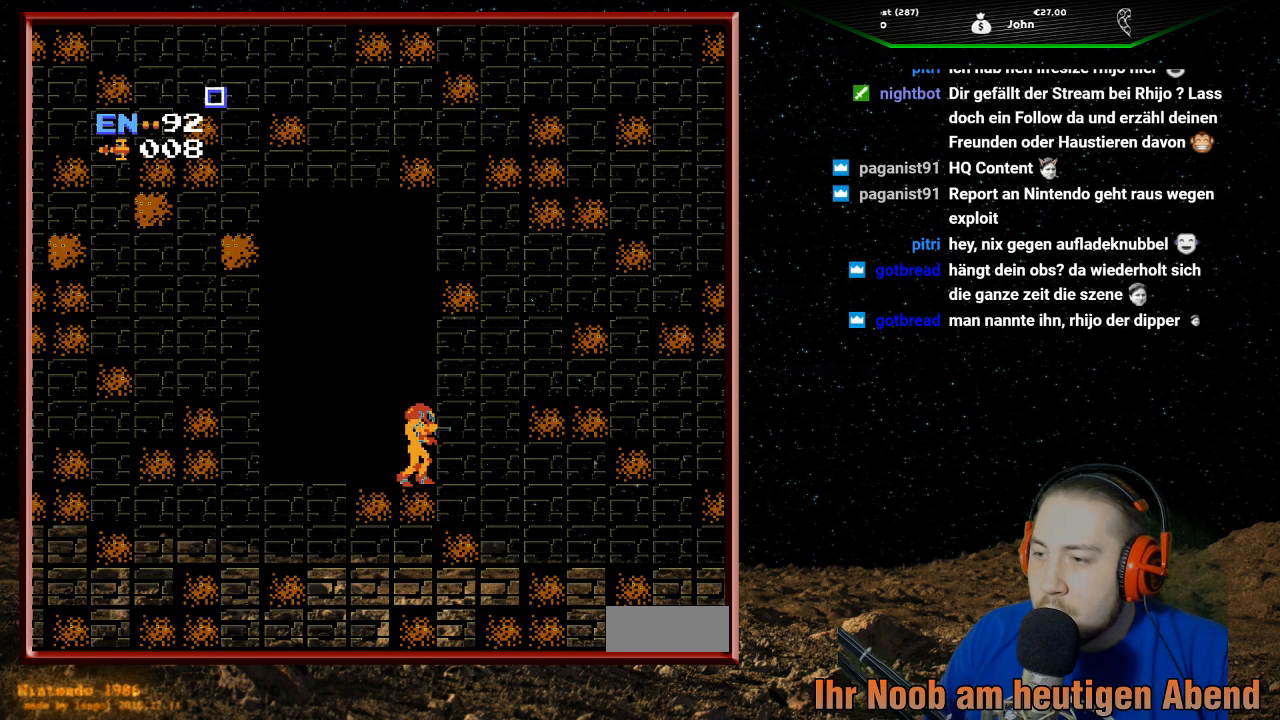
{"buttons": ["B"], "events": [[67, "A", "down"], [467, "B", "down"], [500, "A", "up"]]}
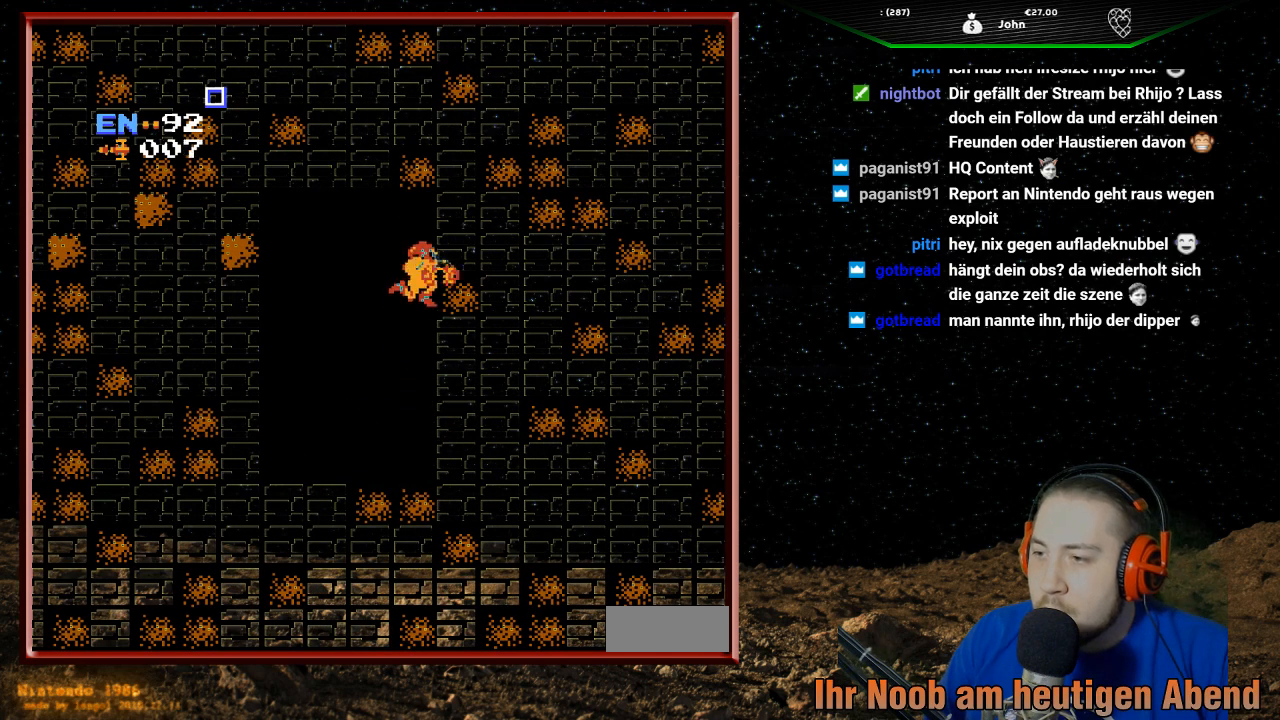
{"buttons": [], "events": [[133, "B", "up"]]}
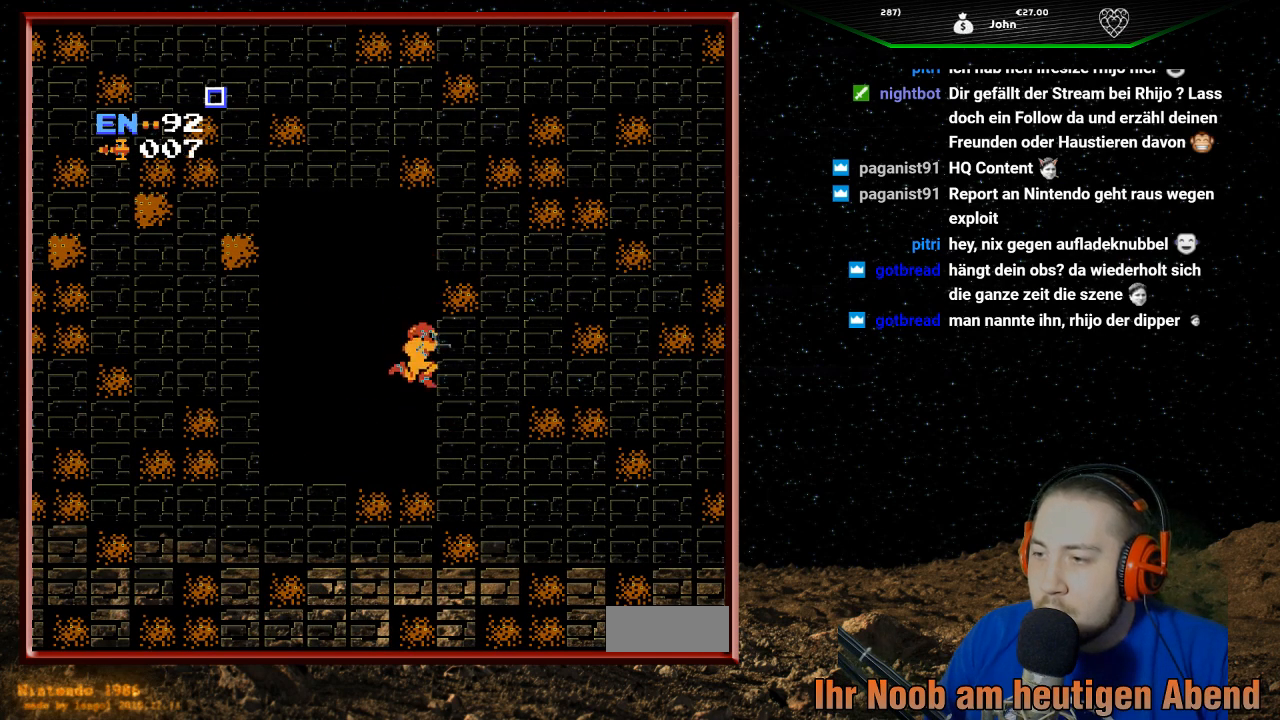
{"buttons": [], "events": []}
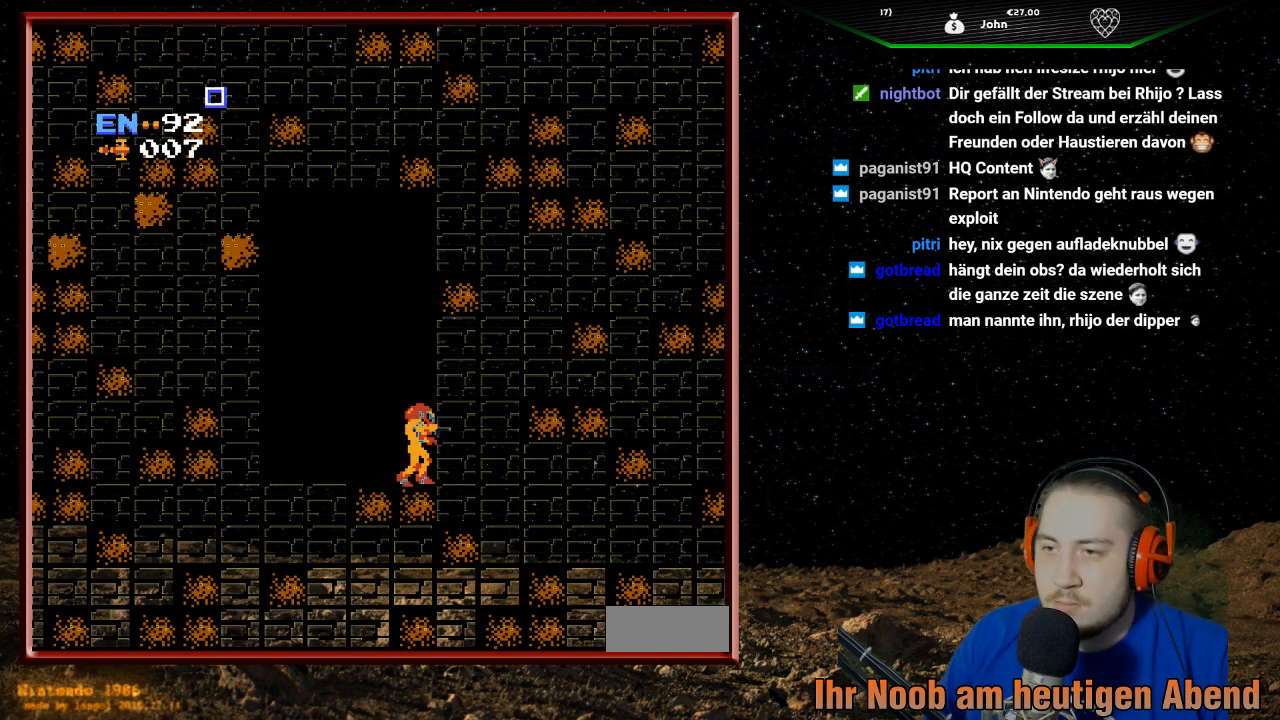
{"buttons": [], "events": [[33, "SELECT", "down"], [233, "SELECT", "up"]]}
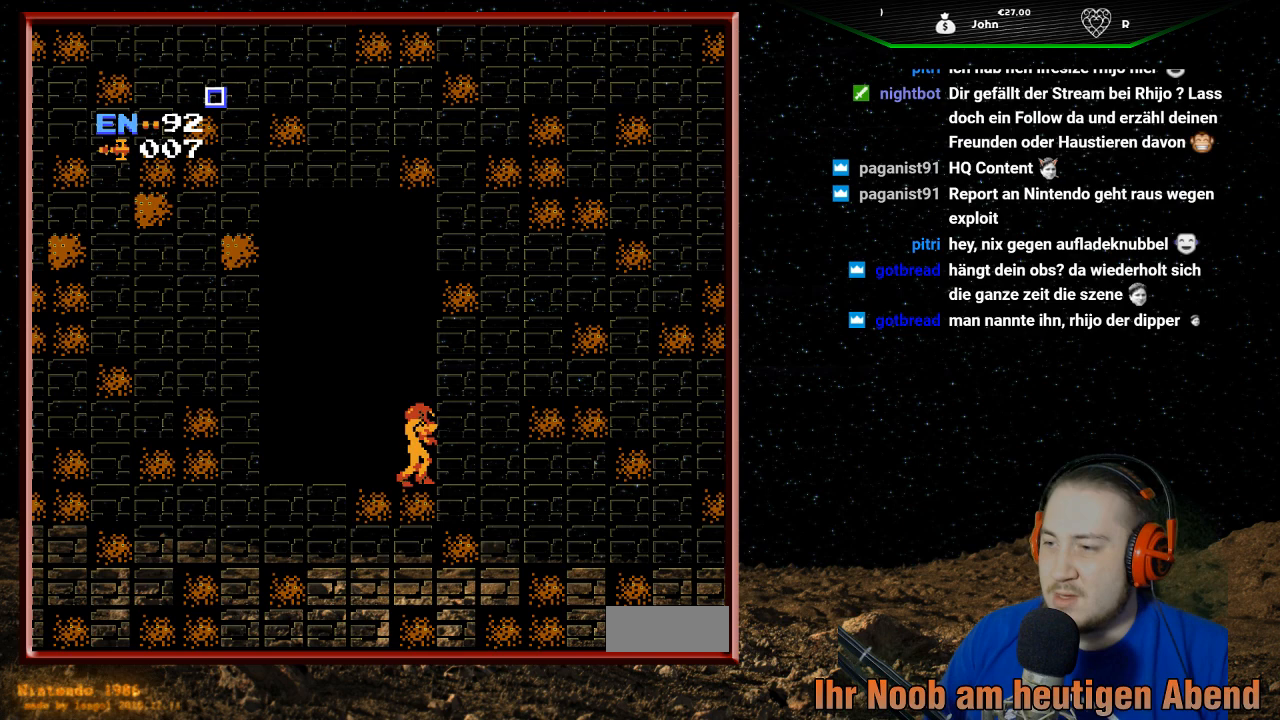
{"buttons": [], "events": []}
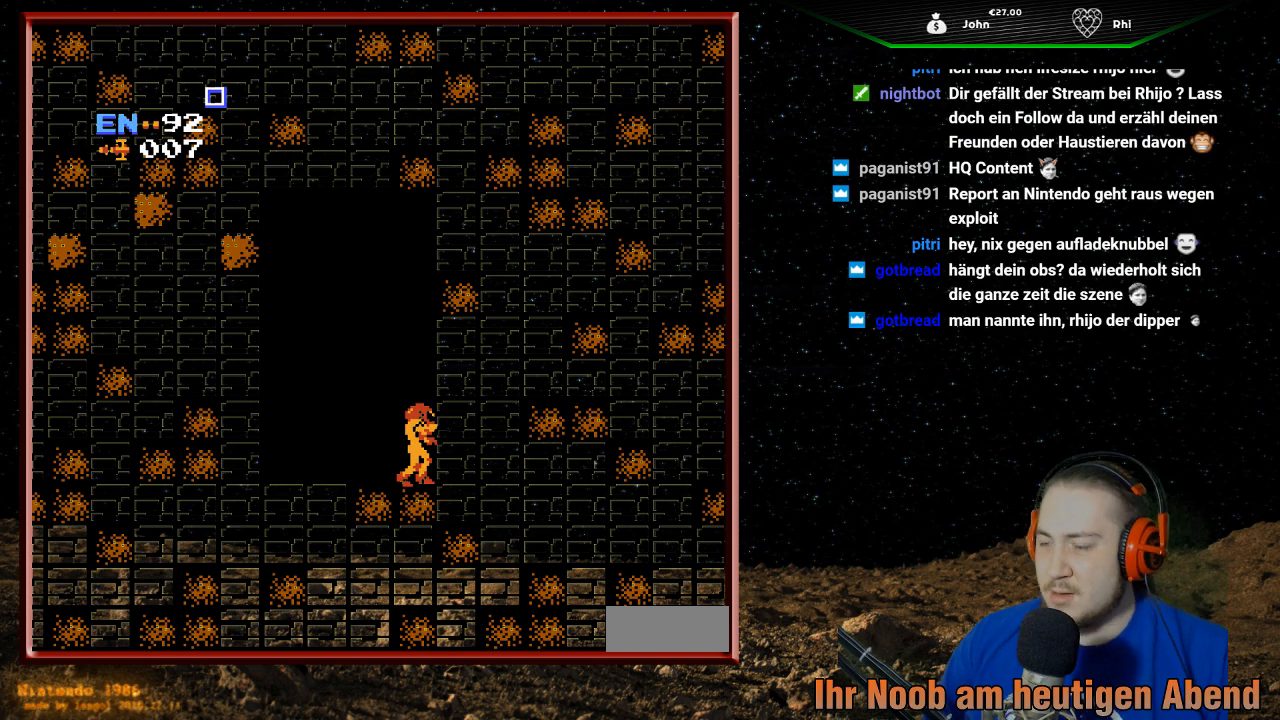
{"buttons": ["DPAD_LEFT"], "events": [[200, "DPAD_LEFT", "down"]]}
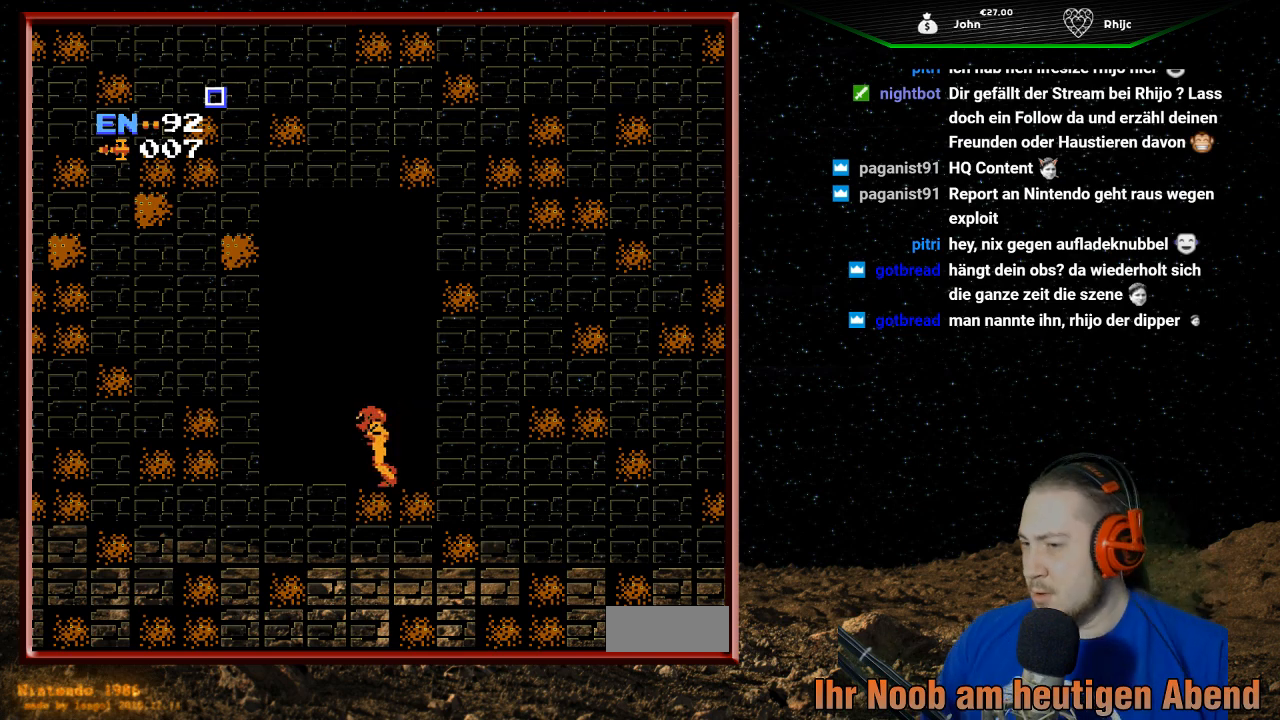
{"buttons": ["B", "DPAD_RIGHT"], "events": [[267, "DPAD_LEFT", "up"], [400, "DPAD_RIGHT", "down"], [433, "B", "down"]]}
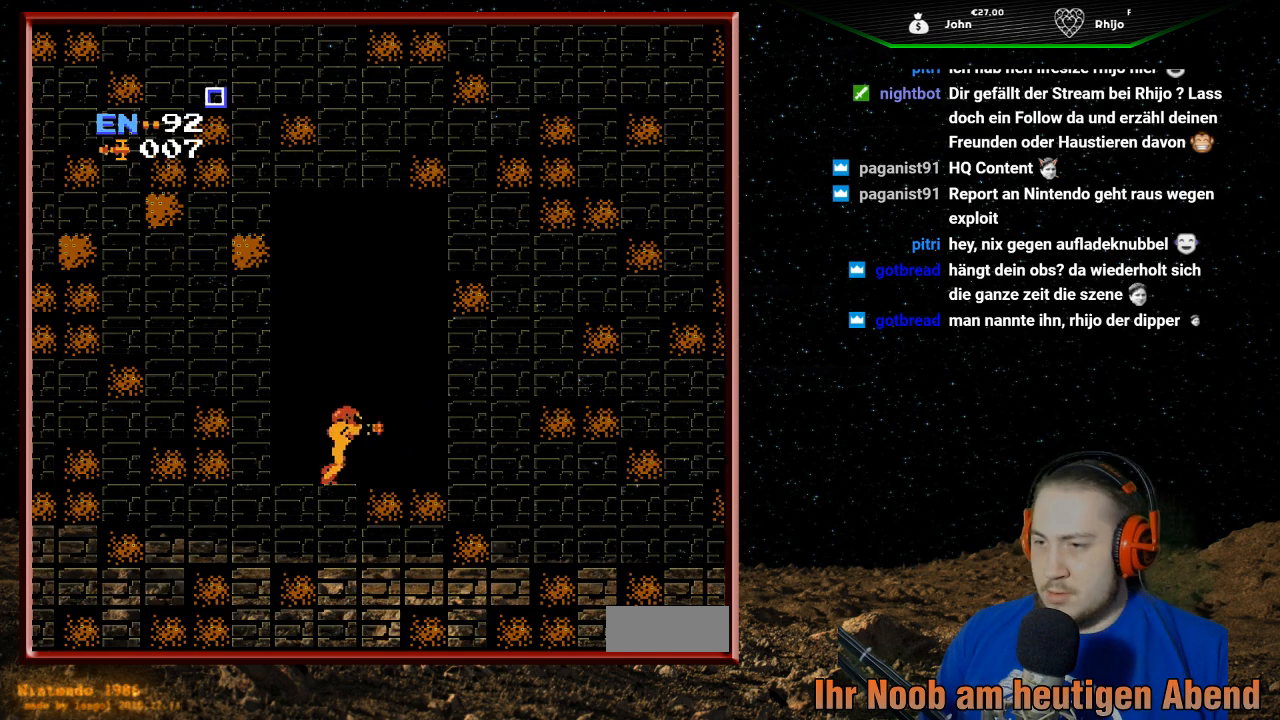
{"buttons": ["B"], "events": [[33, "DPAD_RIGHT", "up"], [67, "B", "up"], [133, "B", "down"], [267, "B", "up"], [300, "B", "down"], [433, "B", "up"], [467, "B", "down"]]}
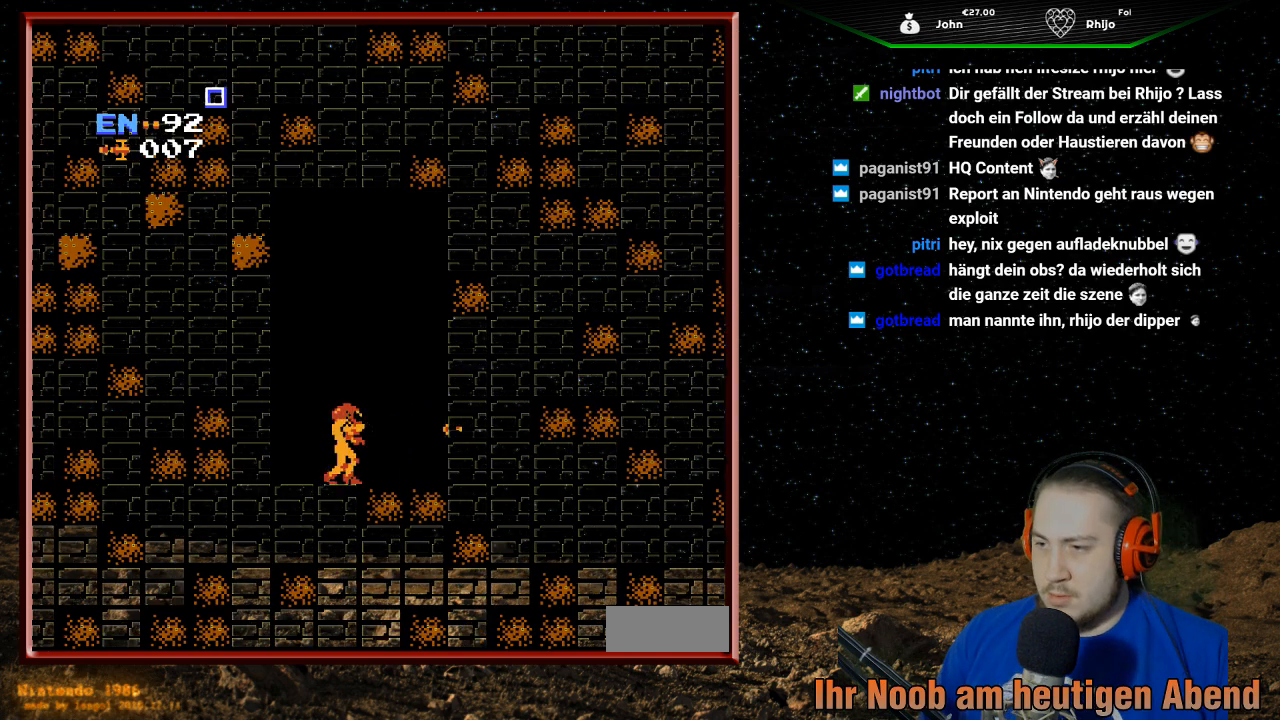
{"buttons": ["B"], "events": [[133, "B", "up"], [167, "B", "down"], [300, "B", "up"], [367, "B", "down"]]}
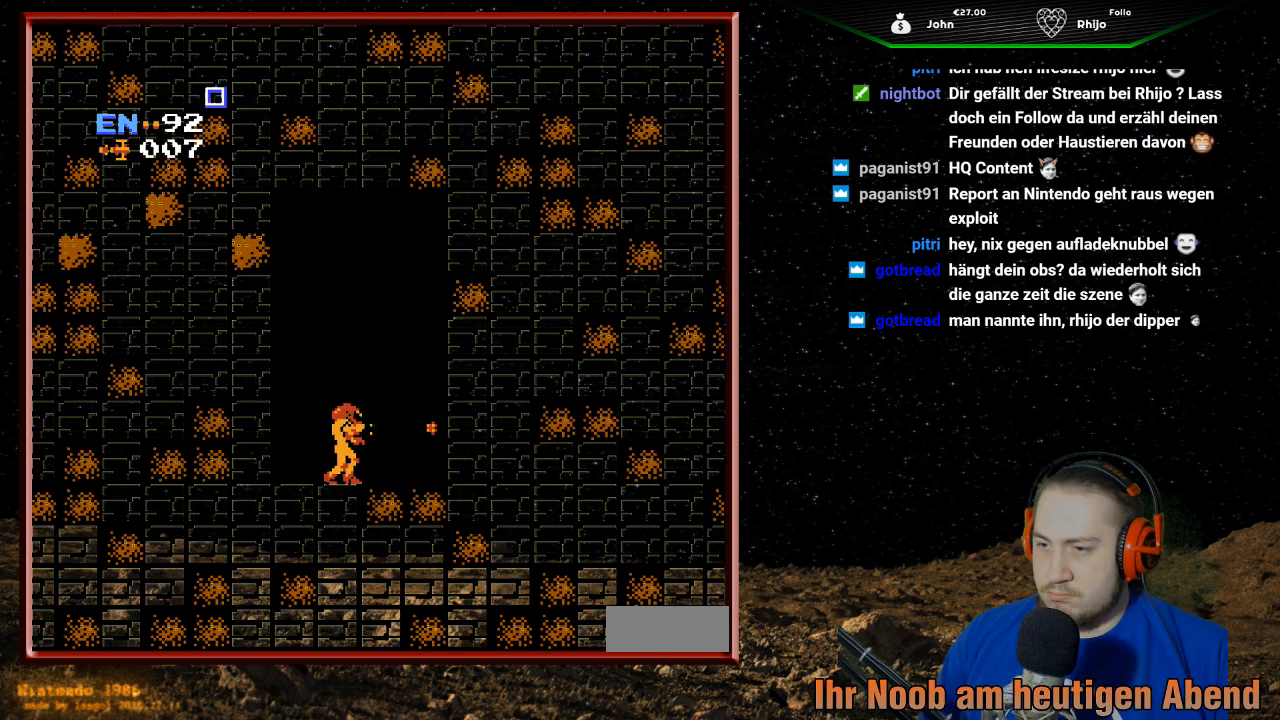
{"buttons": ["B"], "events": [[33, "B", "up"], [33, "DPAD_LEFT", "down"], [100, "B", "down"], [167, "DPAD_LEFT", "up"], [233, "B", "up"], [300, "B", "down"], [433, "B", "up"], [500, "B", "down"]]}
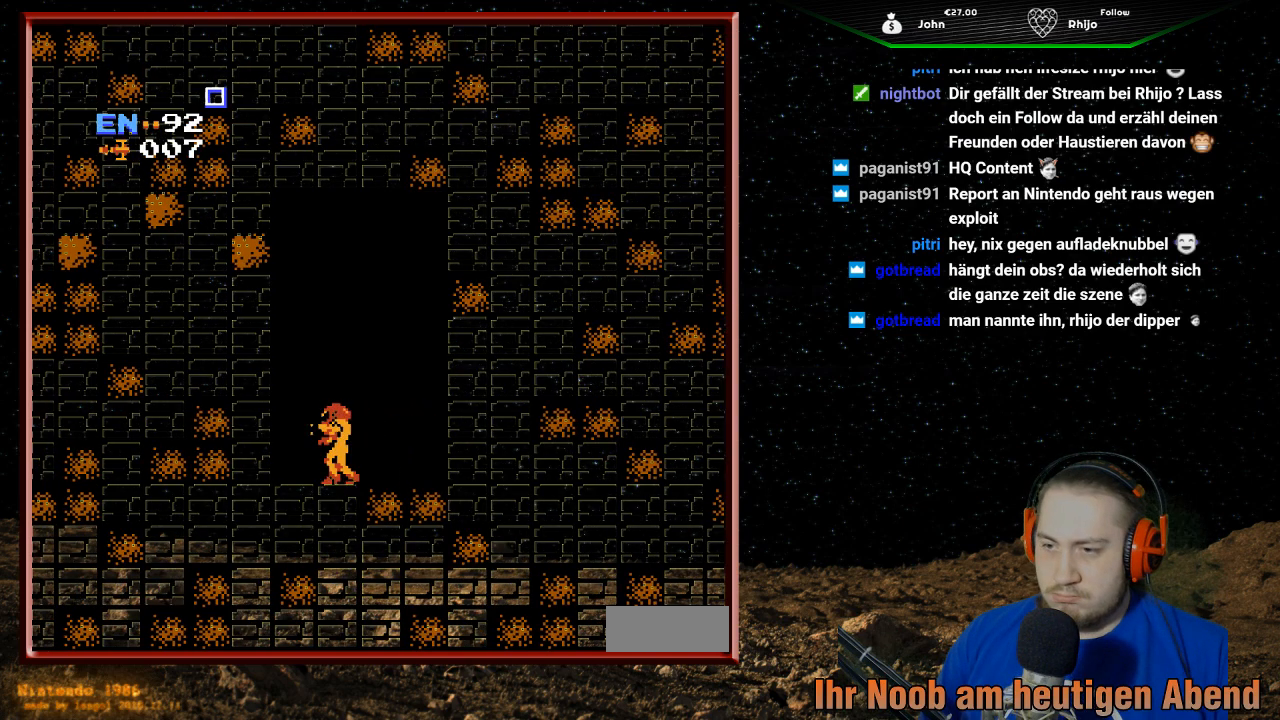
{"buttons": ["DPAD_LEFT"], "events": [[133, "B", "up"], [167, "B", "down"], [200, "DPAD_LEFT", "down"], [300, "B", "up"]]}
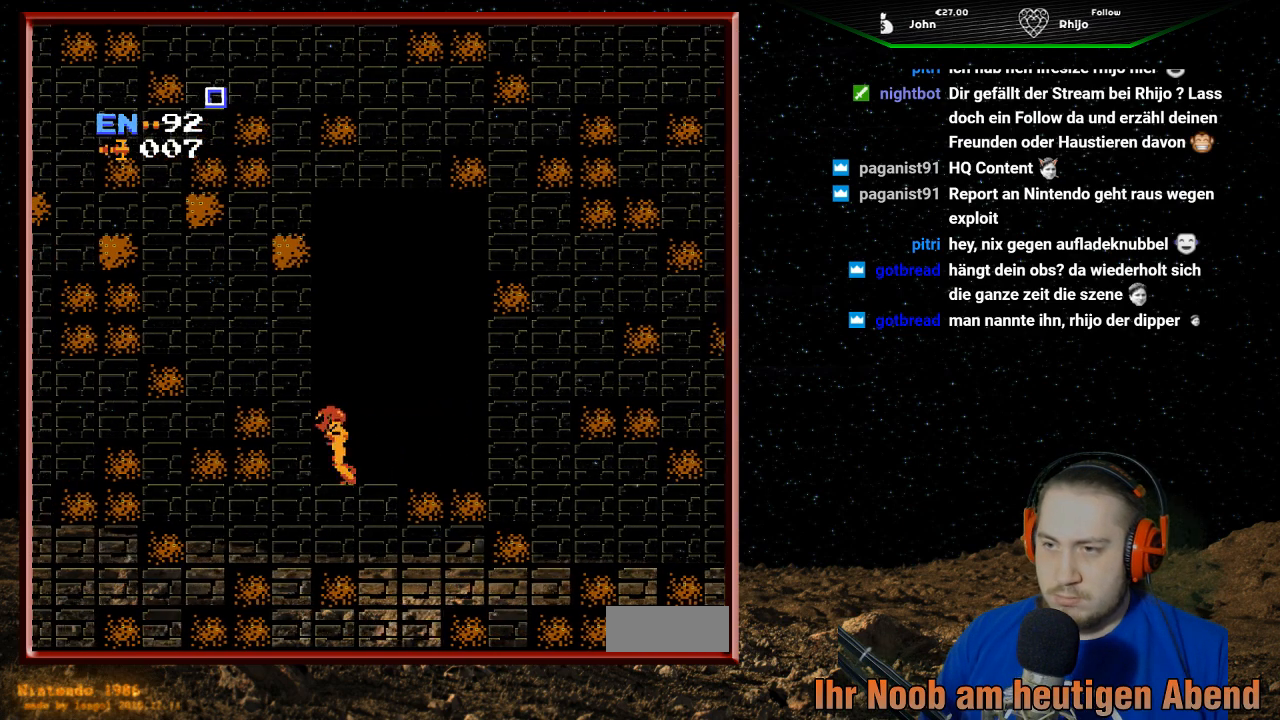
{"buttons": ["A", "DPAD_LEFT"], "events": [[167, "A", "down"]]}
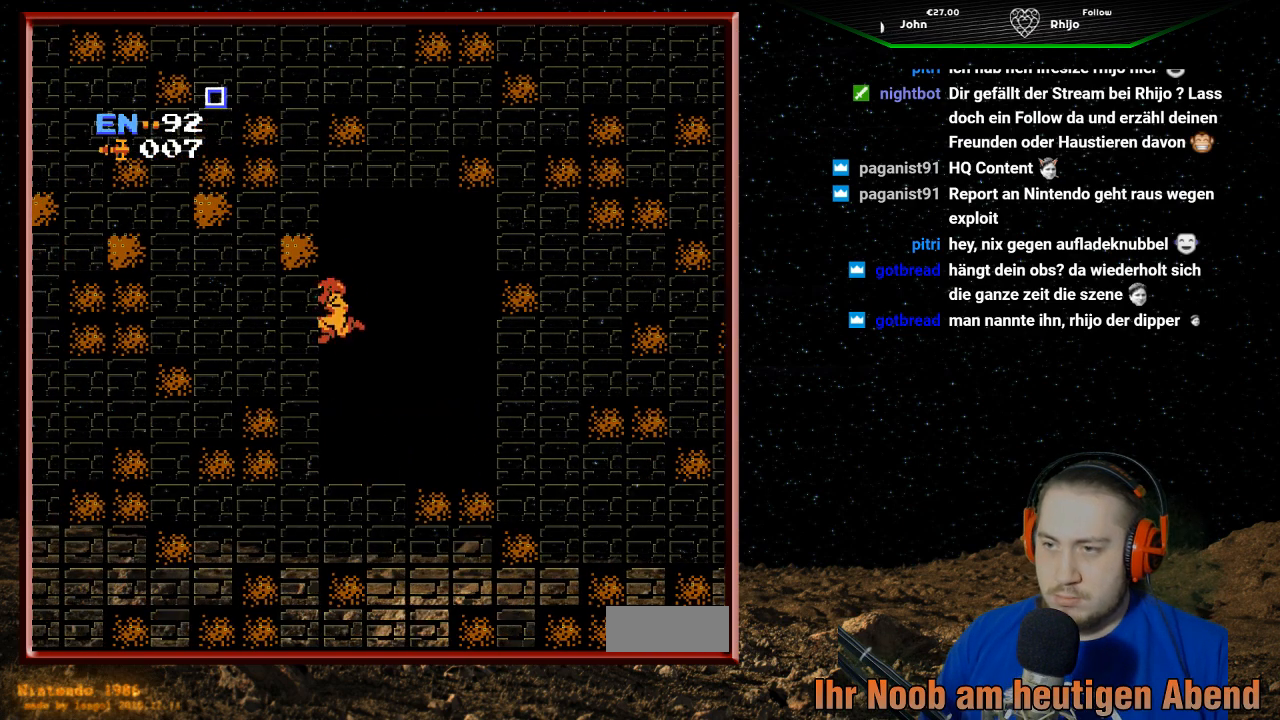
{"buttons": ["A", "DPAD_LEFT"], "events": []}
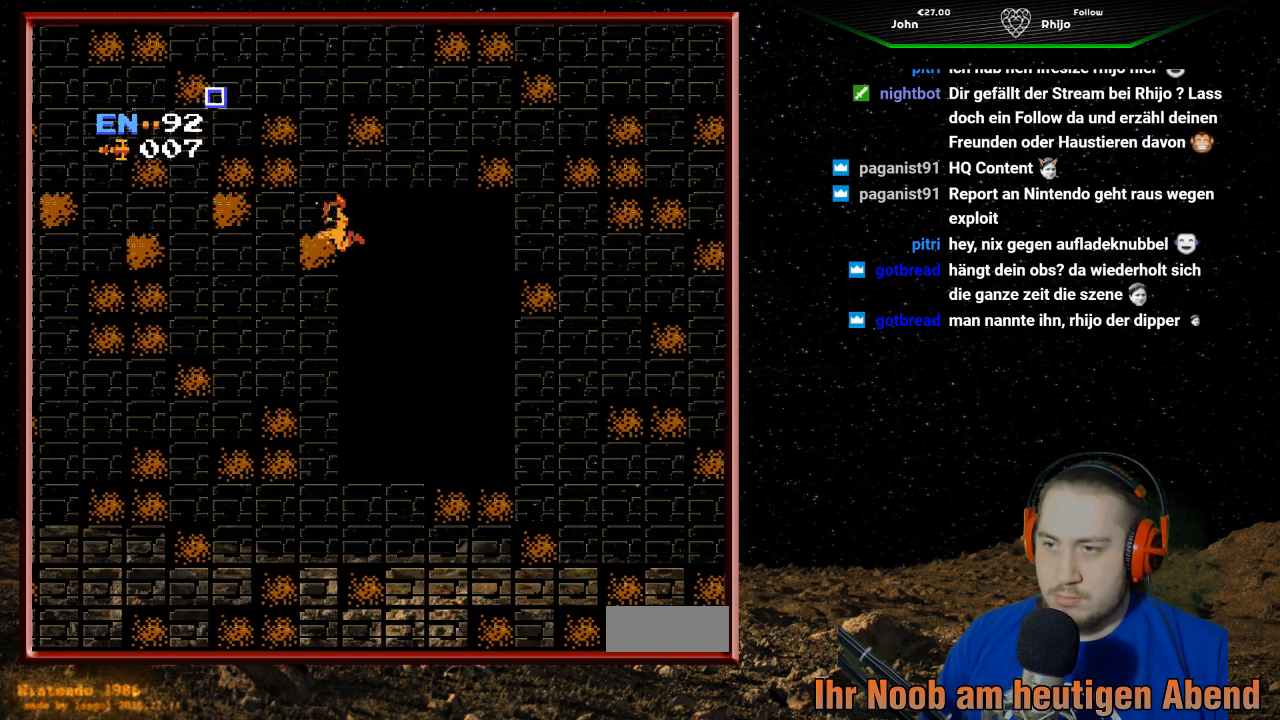
{"buttons": [], "events": [[200, "A", "up"], [433, "DPAD_LEFT", "up"]]}
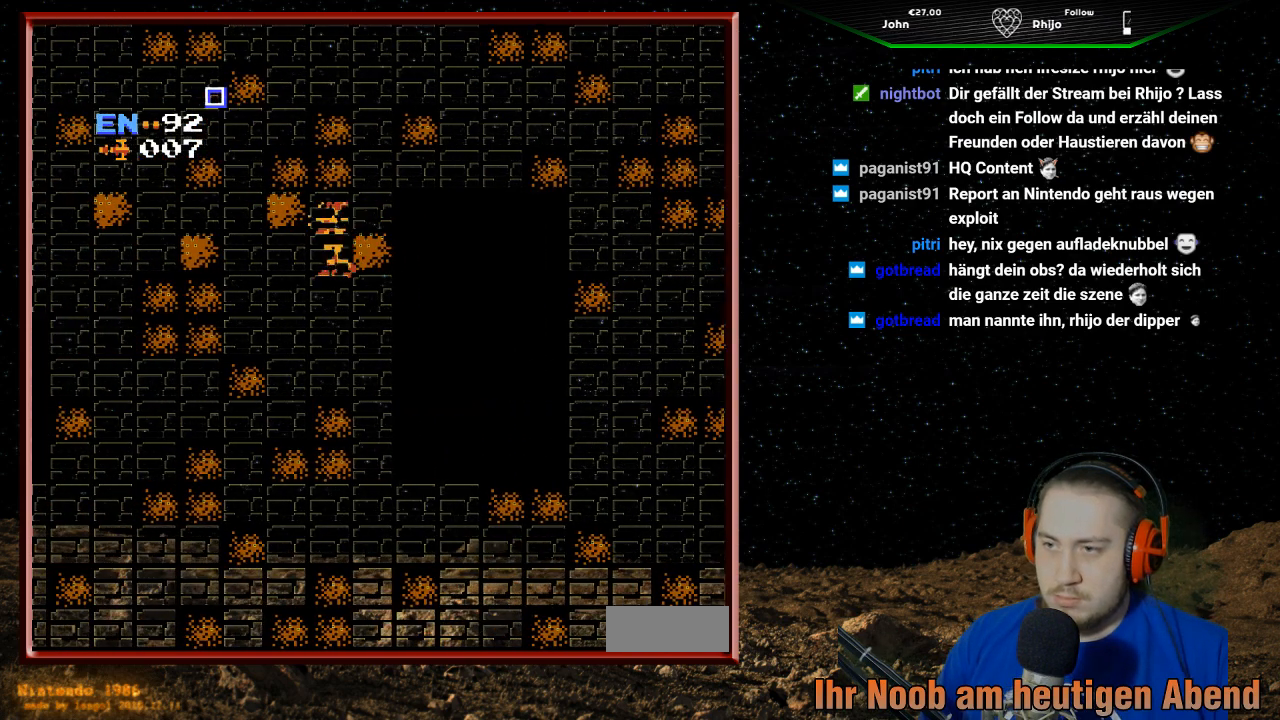
{"buttons": ["B", "DPAD_UP"], "events": [[133, "DPAD_RIGHT", "down"], [200, "DPAD_RIGHT", "up"], [200, "DPAD_UP", "down"], [233, "B", "down"], [367, "B", "up"], [433, "B", "down"]]}